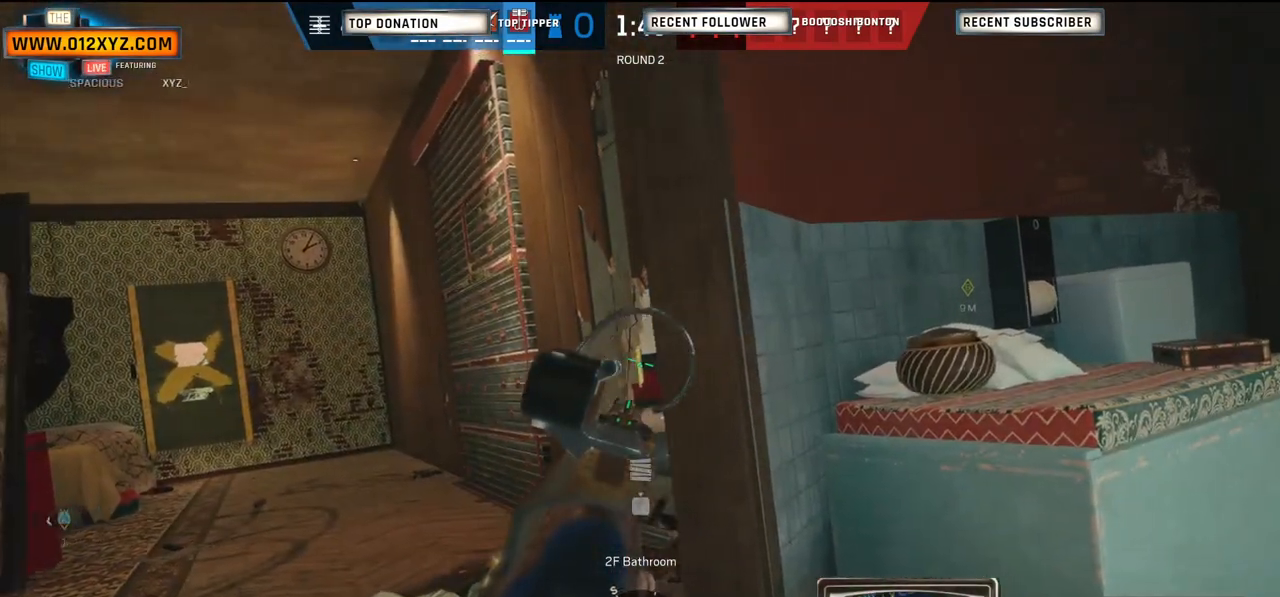
Gameplay with keyboard and mouse; each line is a JSON object with the keys and mouse buttons held at the frame after it. "events" lists presses ("down") and releases ("up") of "1", "2", "3", "4", "5", "a", "alt", "b", "c", "ctrl", "d", "e", "f", "g", "q", "r", "s", "shift", "space", "t", "tab", "v", "w", "x", "z", "mouse_left", "mouse_wheel", "mouse_right", "mouse_mb4" and "mouse_mb5" between this image and that frame as [ms after this image, input, new state], when the widget could be followed in between. "mouse_left", "mouse_wheel", "mouse_right", "mouse_mb4", "mouse_mb5" = the "left", "wheel", "right", "mb4", "mb5" buttons of the "mouse" list. No other keys are recorded. "wheel" means that the mouse wheel is clicked or scrolled. Not read: mouse_move.
{"keys": [], "mouse": [], "events": []}
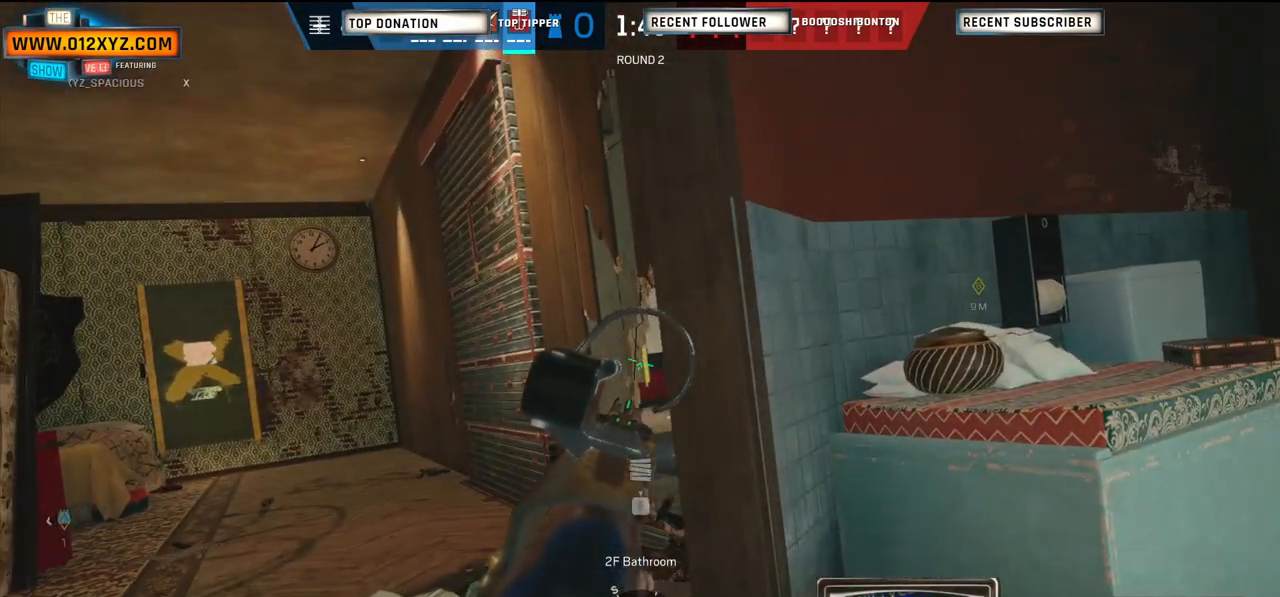
{"keys": ["w"], "mouse": [], "events": [[300, "w", "down"]]}
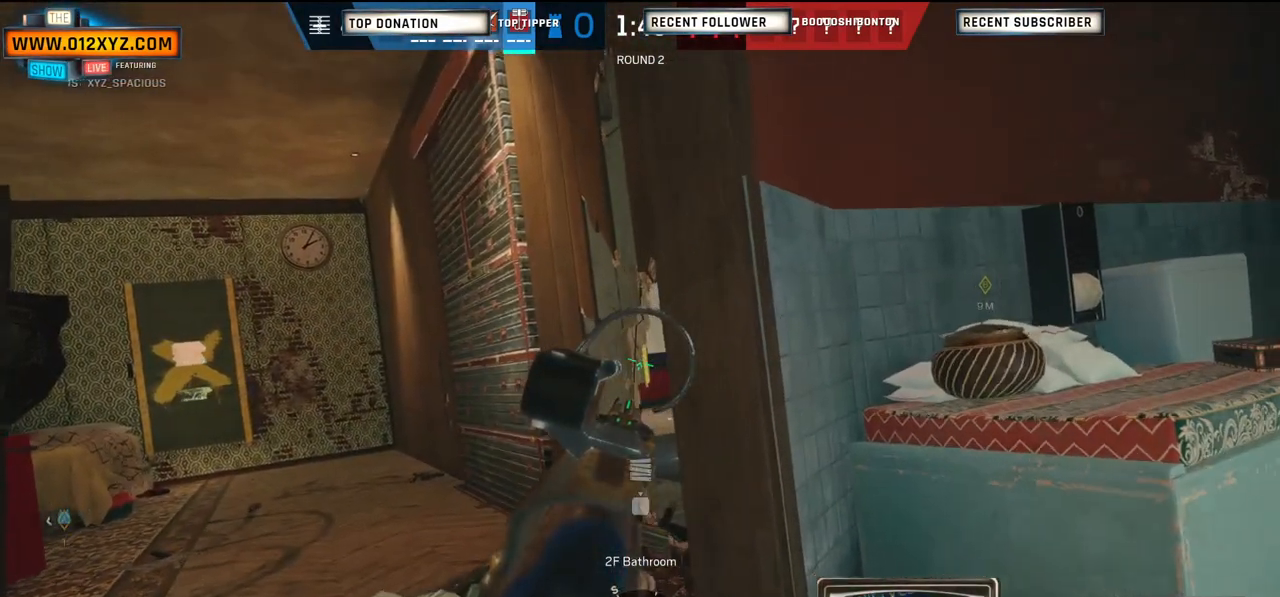
{"keys": ["w"], "mouse": [], "events": [[67, "a", "down"], [200, "a", "up"]]}
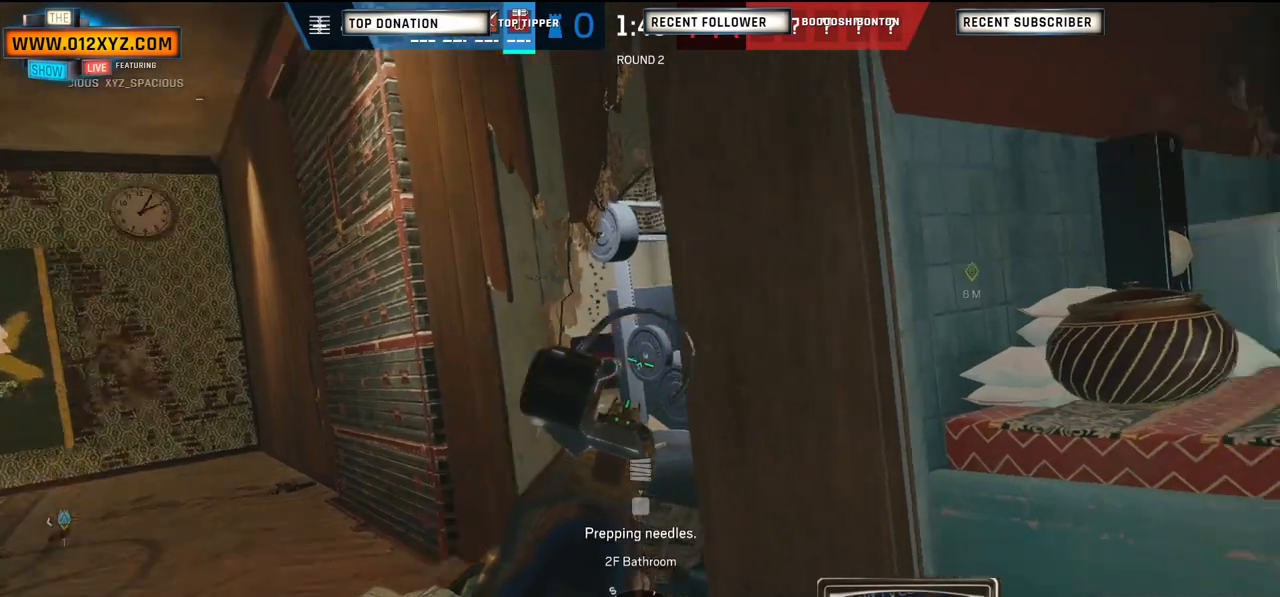
{"keys": ["w"], "mouse": [], "events": []}
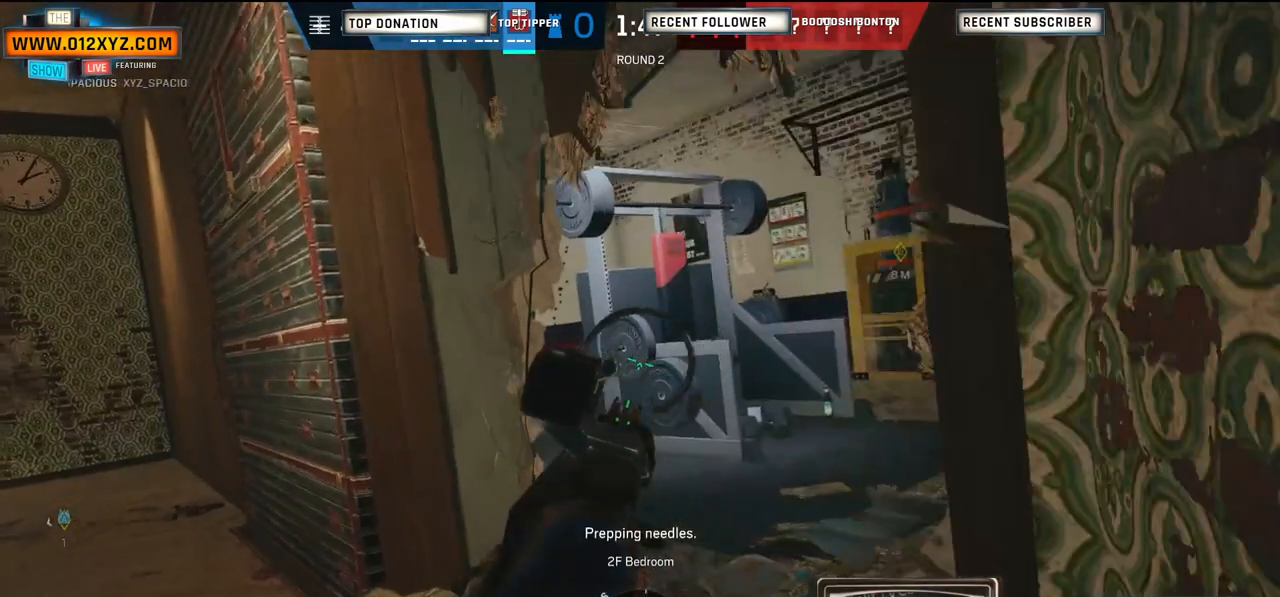
{"keys": ["d"], "mouse": [], "events": [[100, "d", "down"], [400, "w", "up"]]}
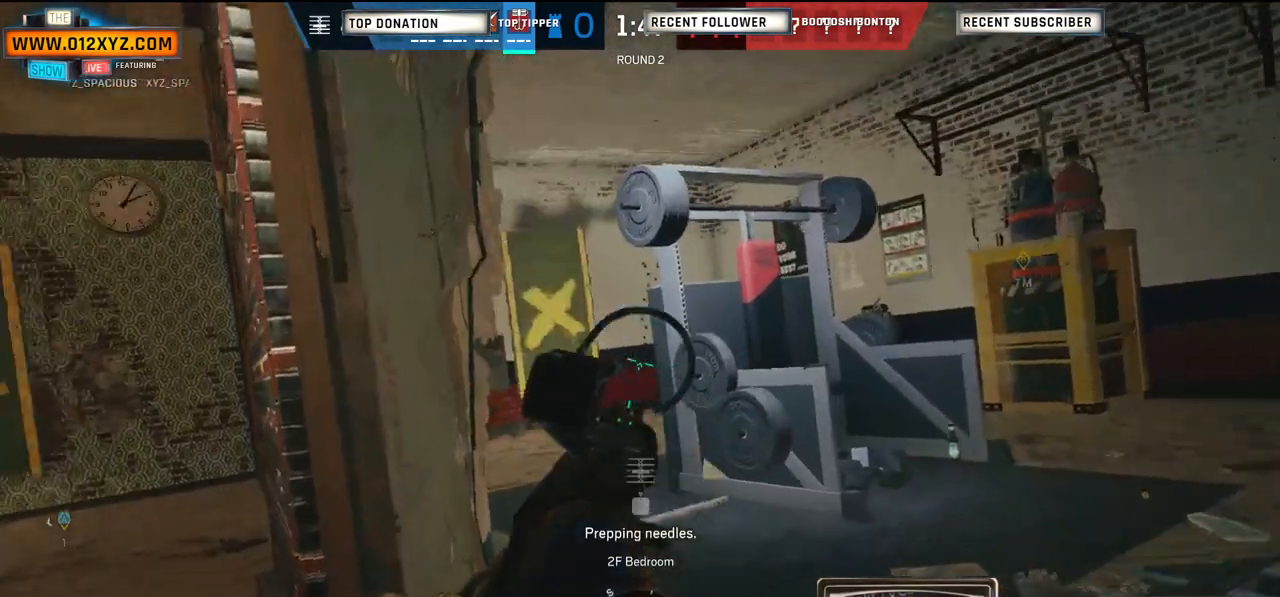
{"keys": [], "mouse": [], "events": [[33, "d", "up"]]}
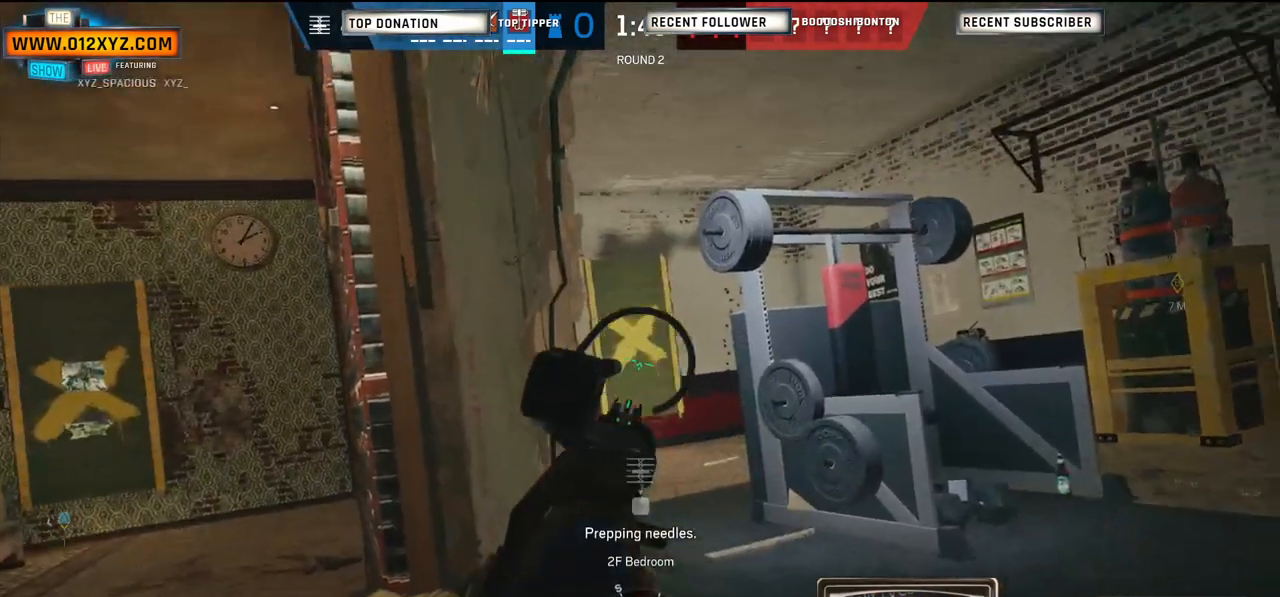
{"keys": [], "mouse": ["left"], "events": [[67, "mouse_left", "down"], [167, "mouse_left", "up"], [267, "mouse_left", "down"], [467, "mouse_left", "up"], [500, "mouse_left", "down"]]}
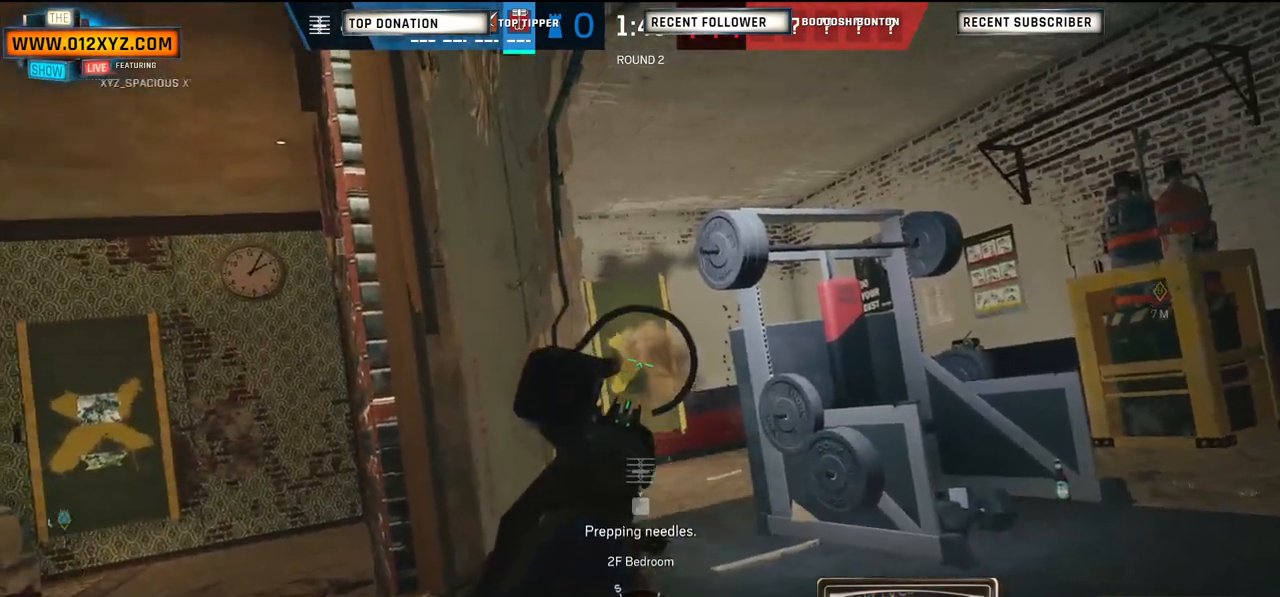
{"keys": [], "mouse": [], "events": [[100, "d", "down"], [133, "mouse_left", "up"], [167, "d", "up"]]}
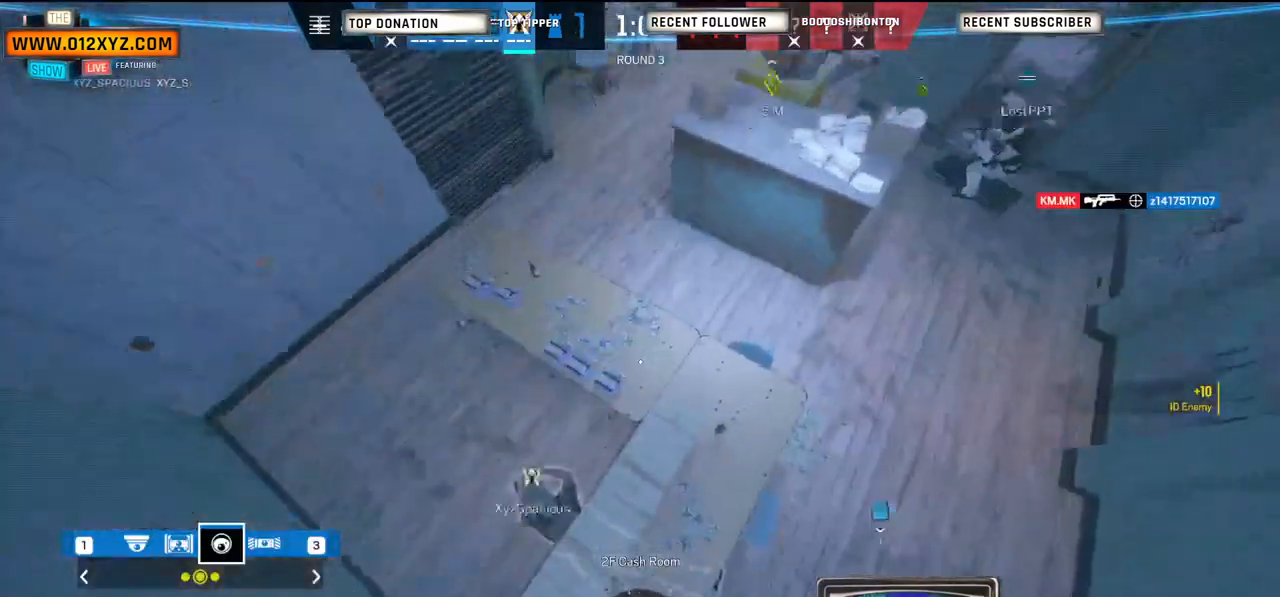
{"keys": [], "mouse": [], "events": []}
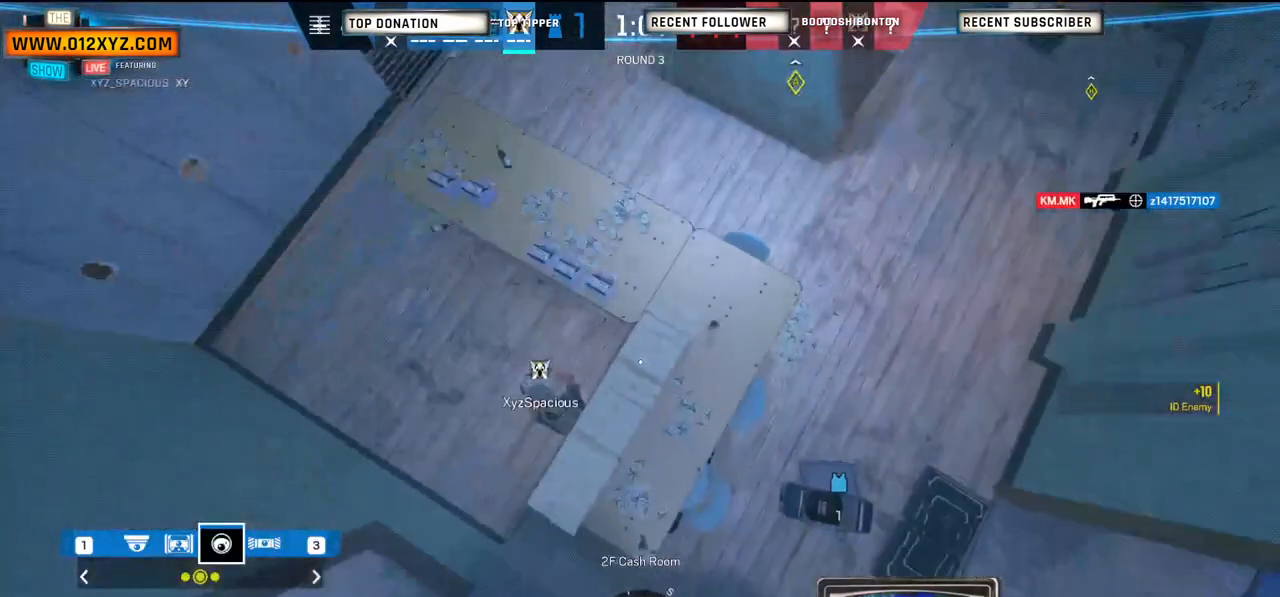
{"keys": [], "mouse": [], "events": []}
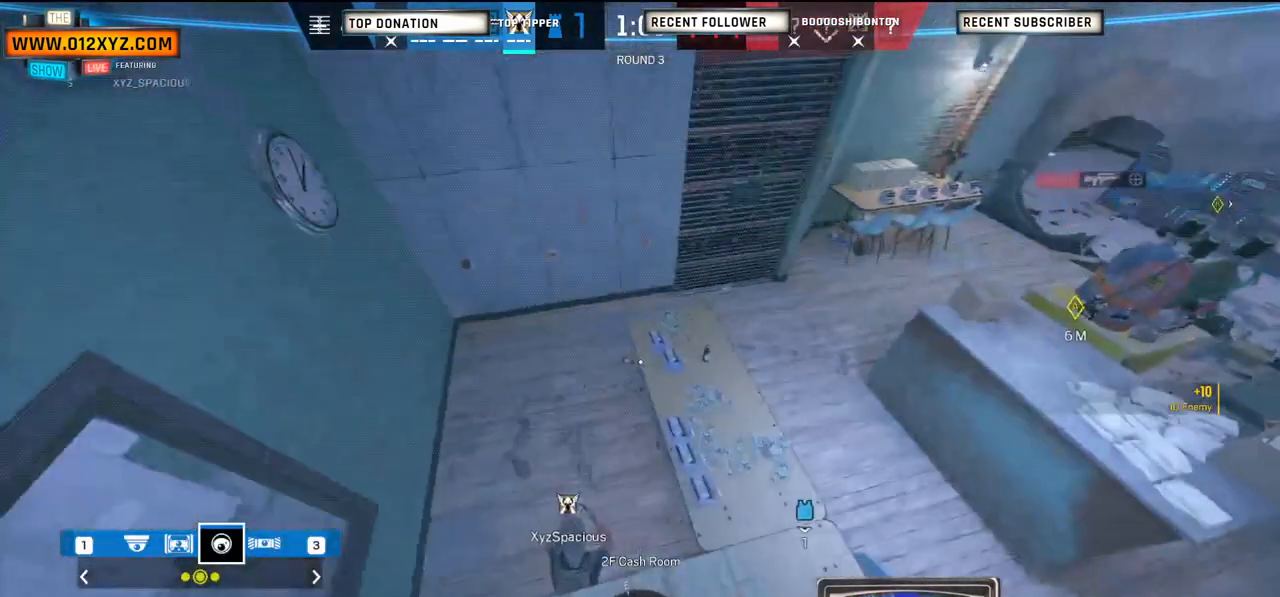
{"keys": [], "mouse": [], "events": []}
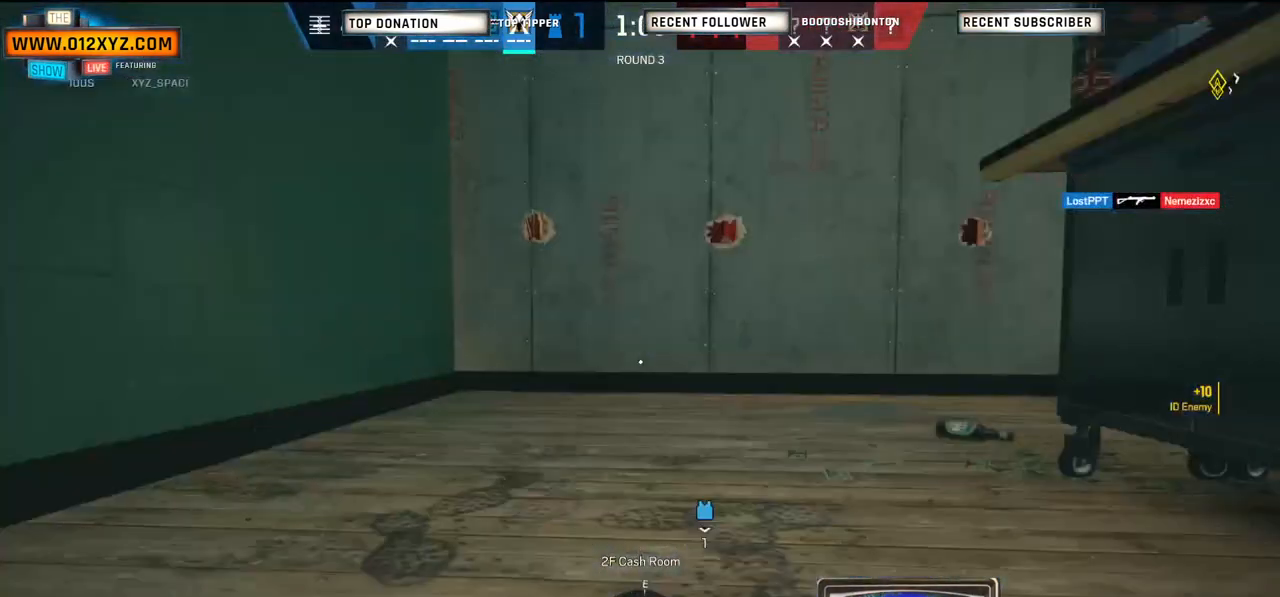
{"keys": [], "mouse": [], "events": []}
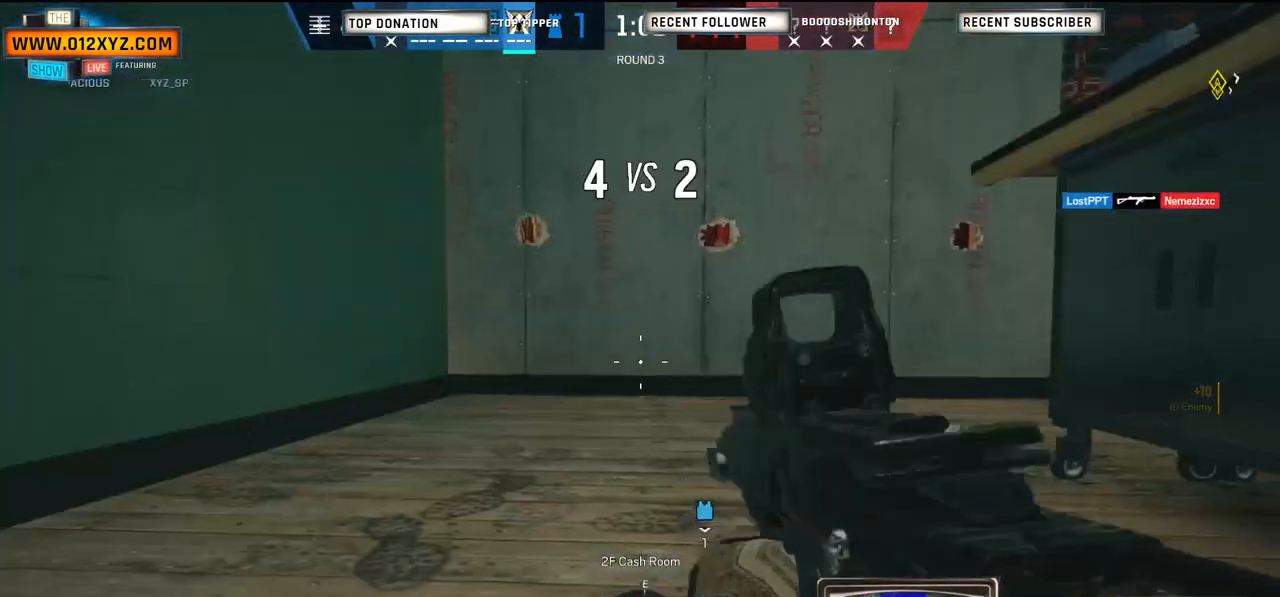
{"keys": [], "mouse": [], "events": [[233, "mouse_right", "down"], [400, "mouse_right", "up"]]}
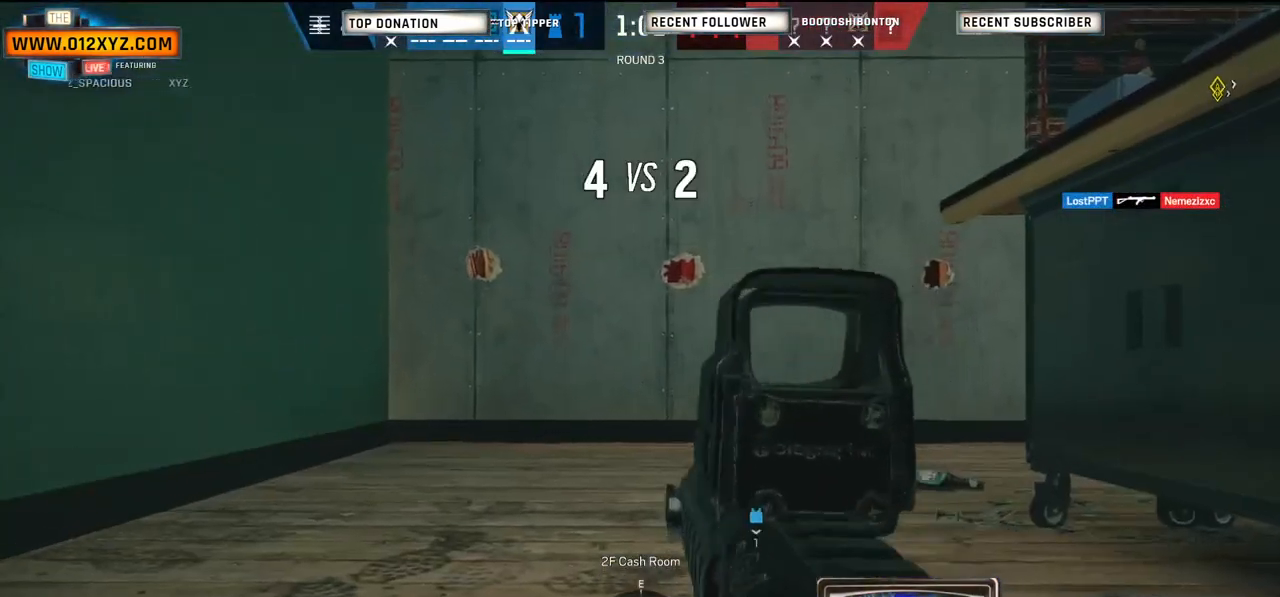
{"keys": ["a", "w"], "mouse": [], "events": [[67, "a", "down"], [300, "w", "down"]]}
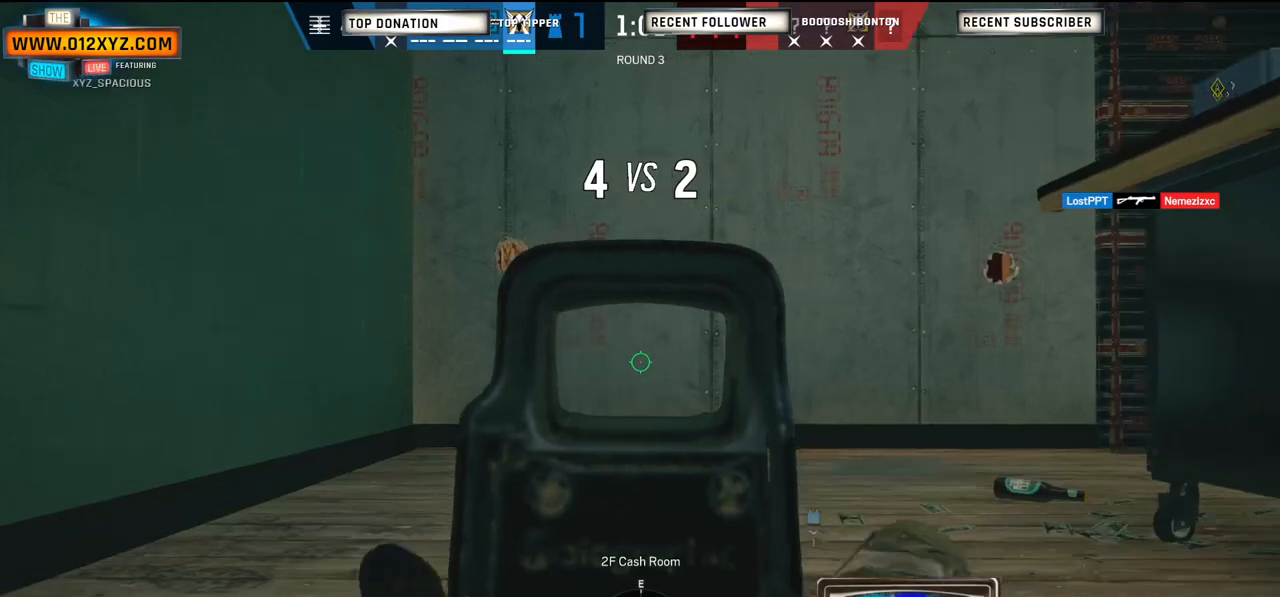
{"keys": ["a", "w"], "mouse": [], "events": [[233, "c", "down"], [267, "c", "up"]]}
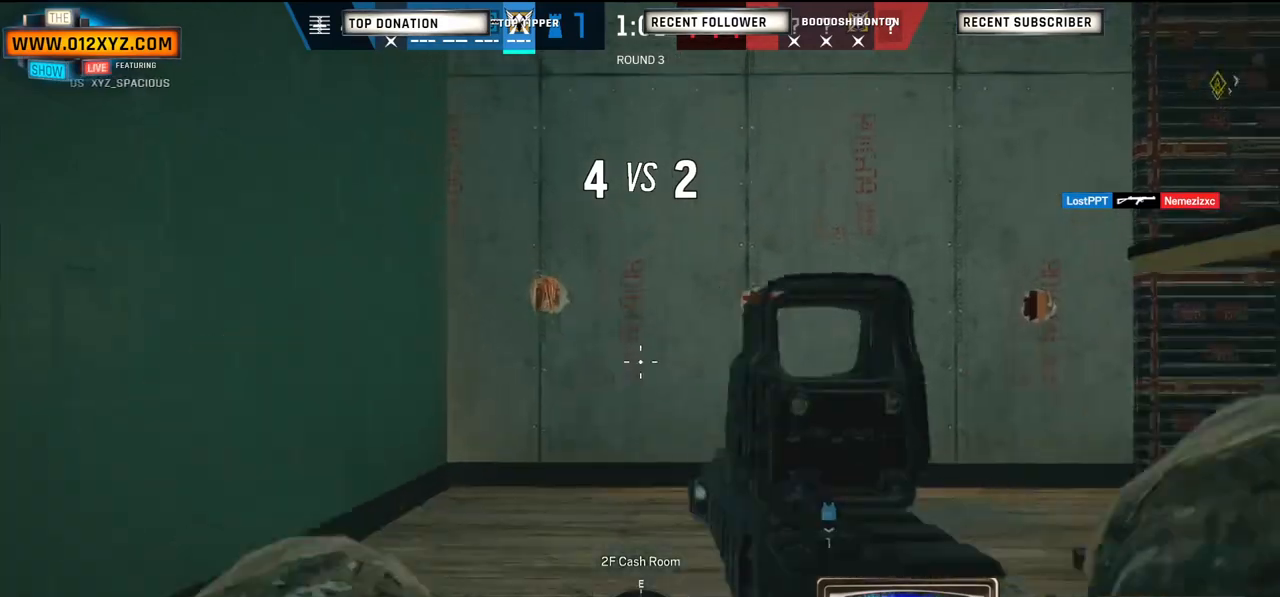
{"keys": ["a", "w"], "mouse": [], "events": [[233, "mouse_right", "down"], [367, "mouse_right", "up"]]}
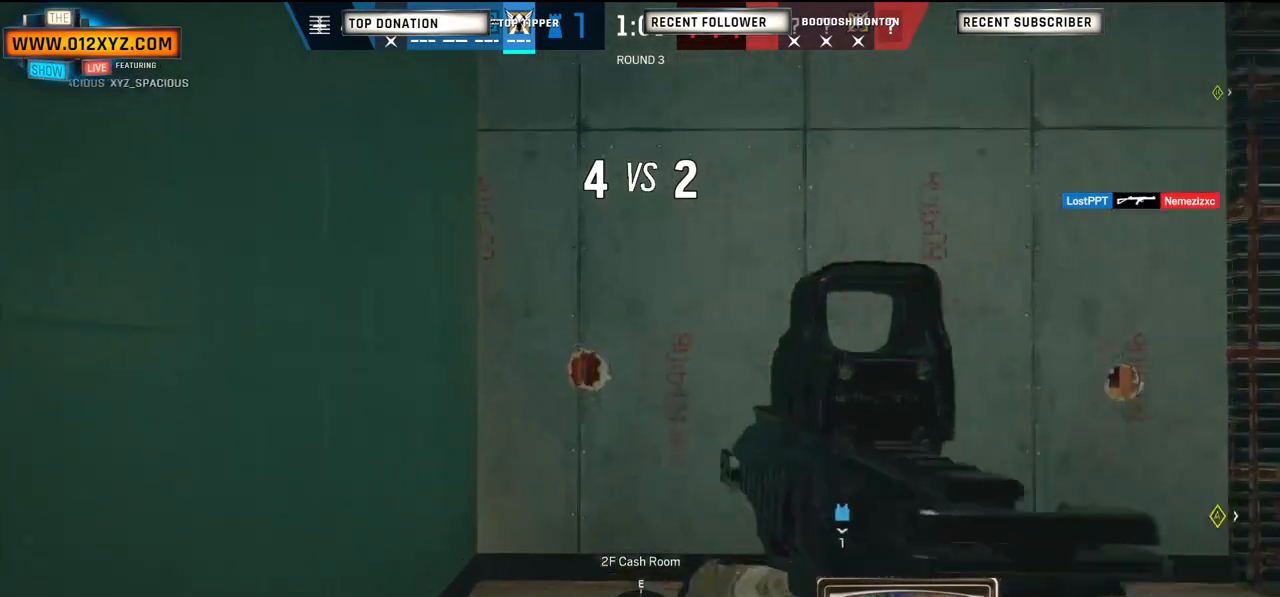
{"keys": ["w"], "mouse": [], "events": [[467, "a", "up"]]}
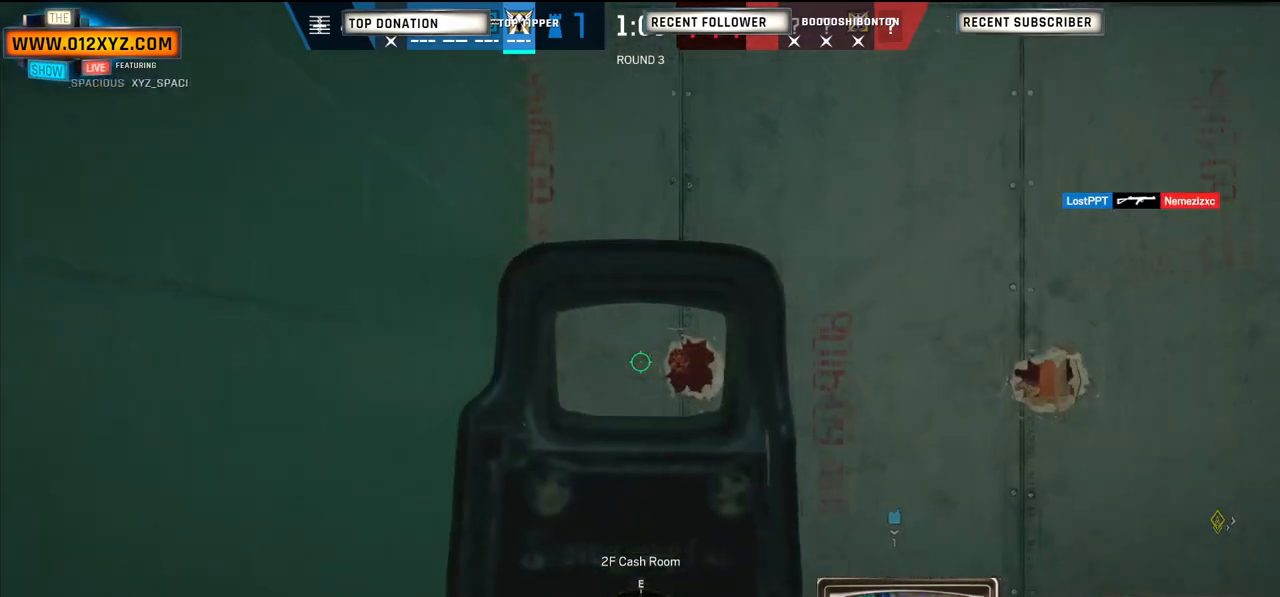
{"keys": ["w"], "mouse": [], "events": []}
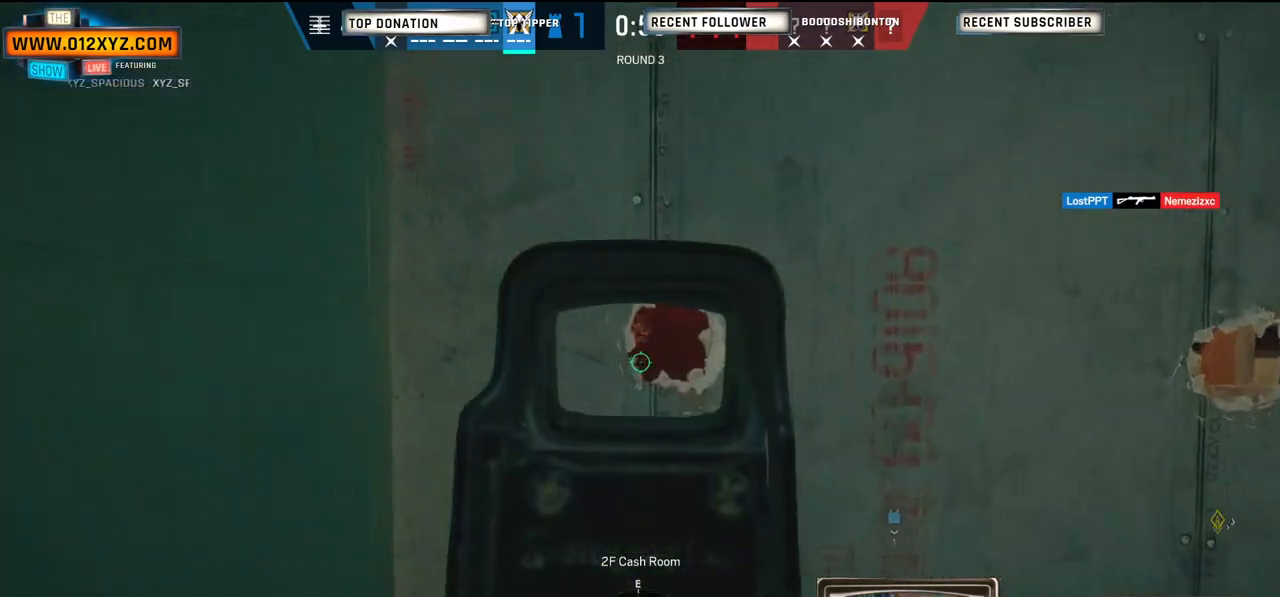
{"keys": ["w"], "mouse": [], "events": []}
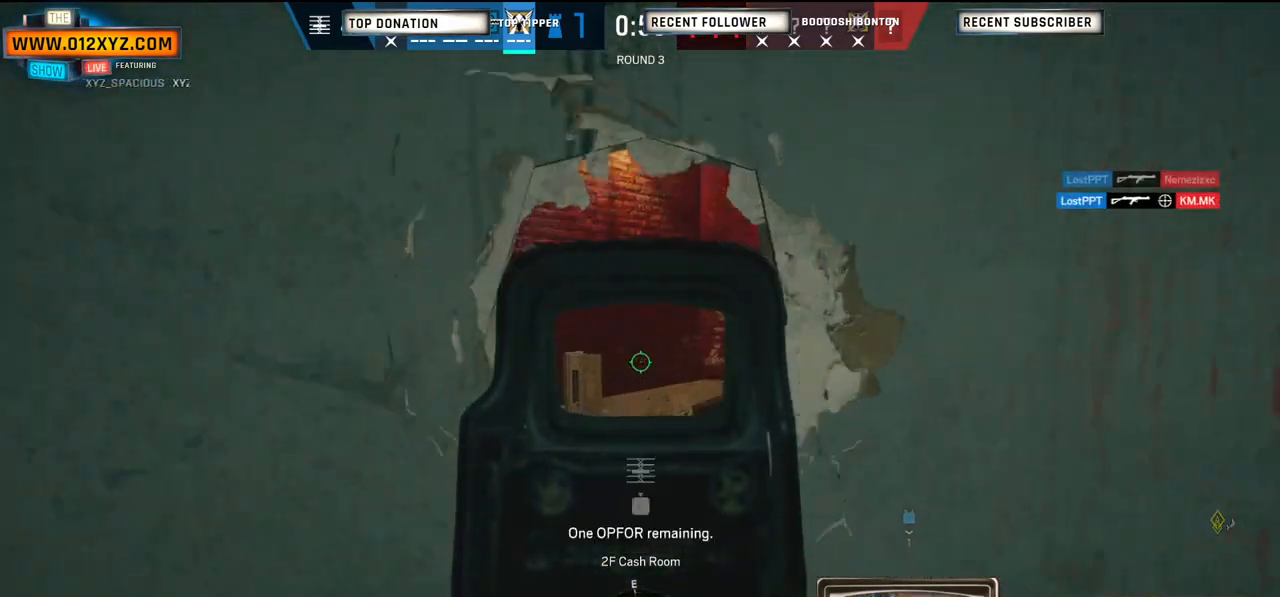
{"keys": ["a"], "mouse": [], "events": [[133, "w", "up"], [367, "a", "down"]]}
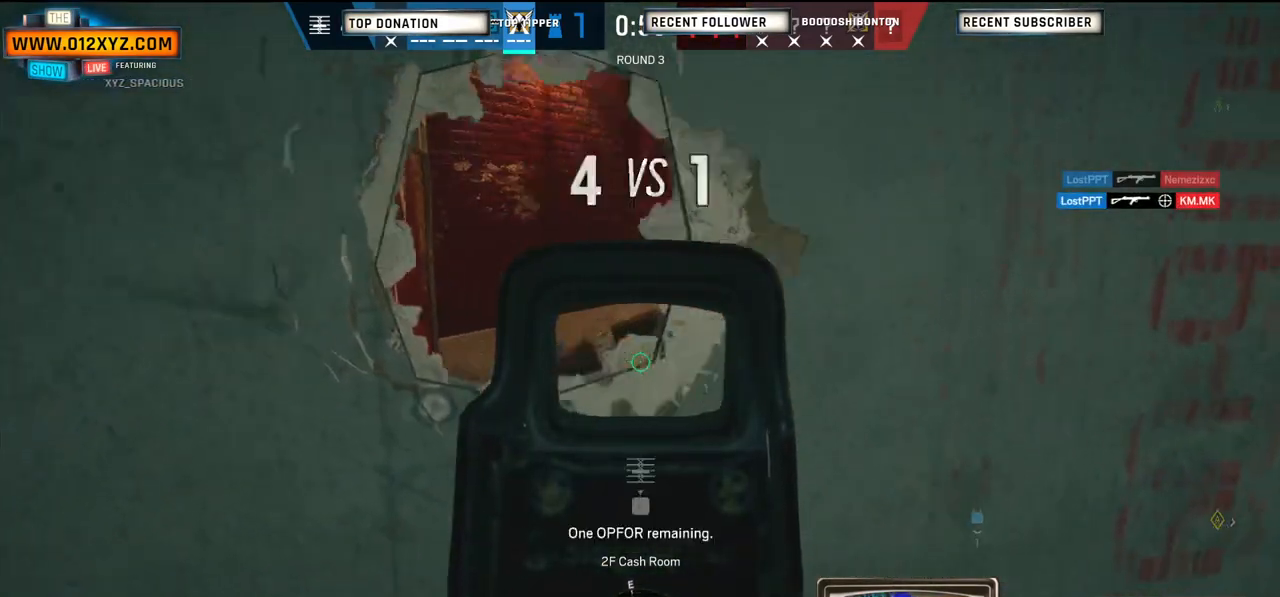
{"keys": [], "mouse": [], "events": [[33, "a", "up"]]}
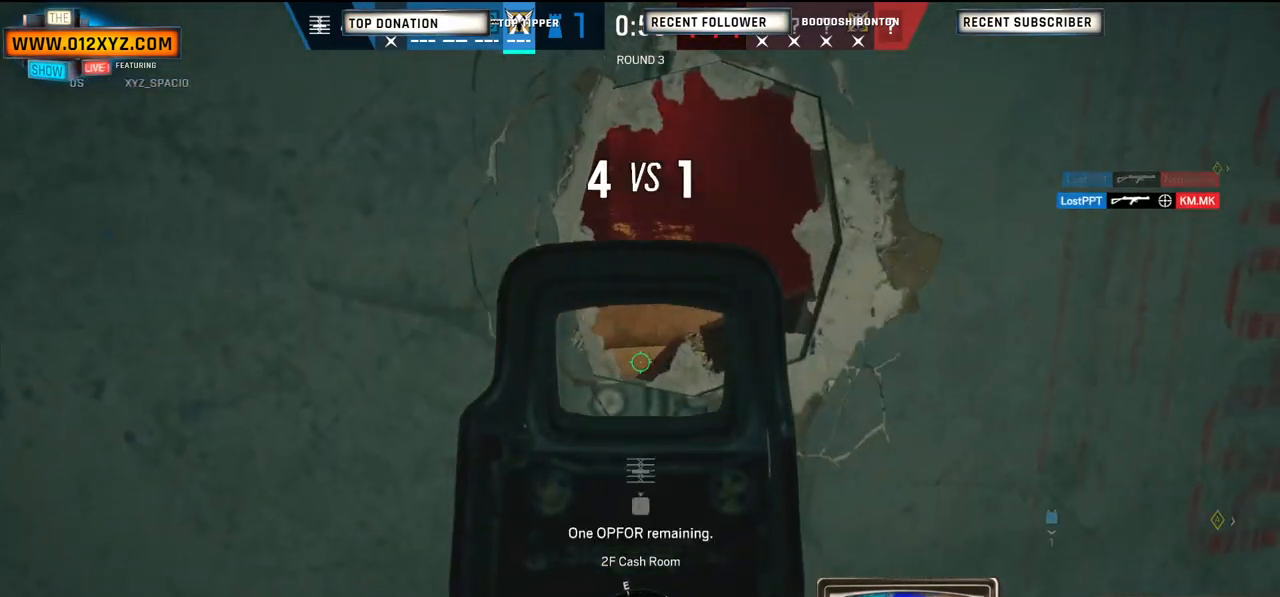
{"keys": ["d"], "mouse": [], "events": [[167, "d", "down"]]}
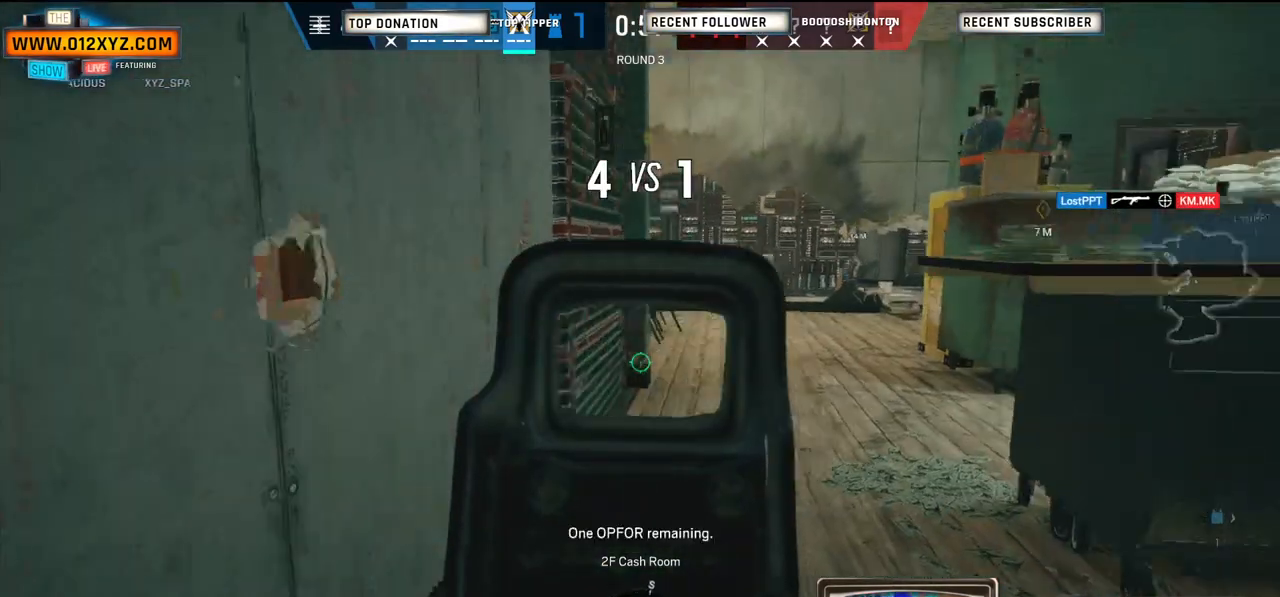
{"keys": ["w"], "mouse": [], "events": [[400, "w", "down"], [433, "d", "up"]]}
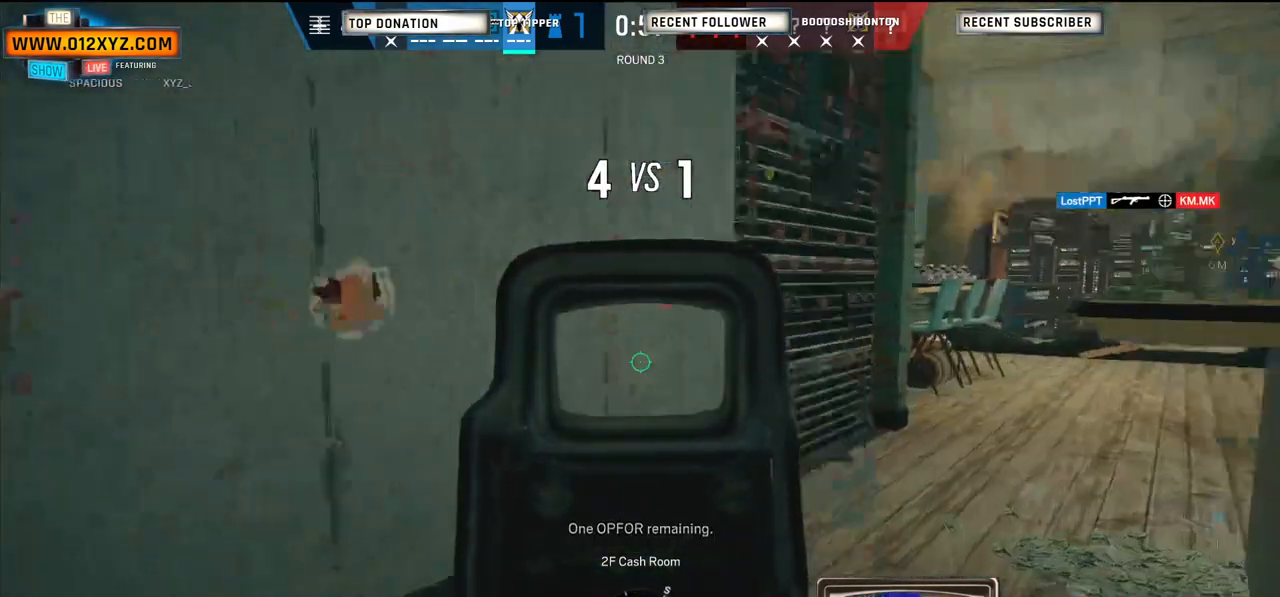
{"keys": ["d", "w"], "mouse": [], "events": [[500, "d", "down"]]}
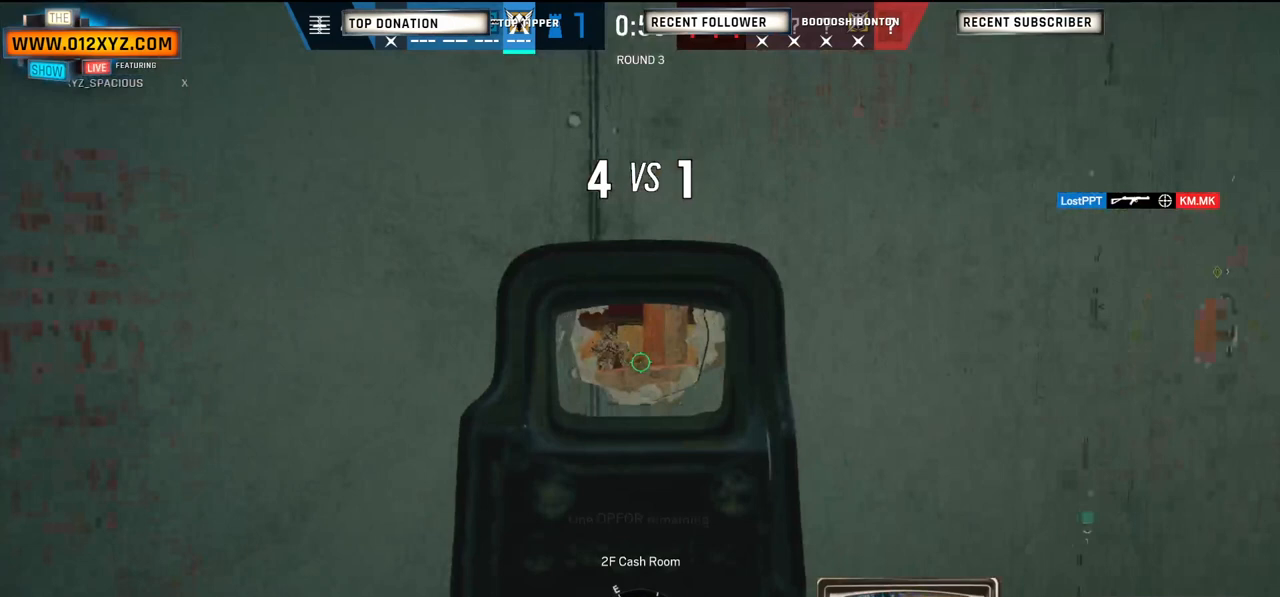
{"keys": [], "mouse": [], "events": [[133, "d", "up"], [433, "w", "up"]]}
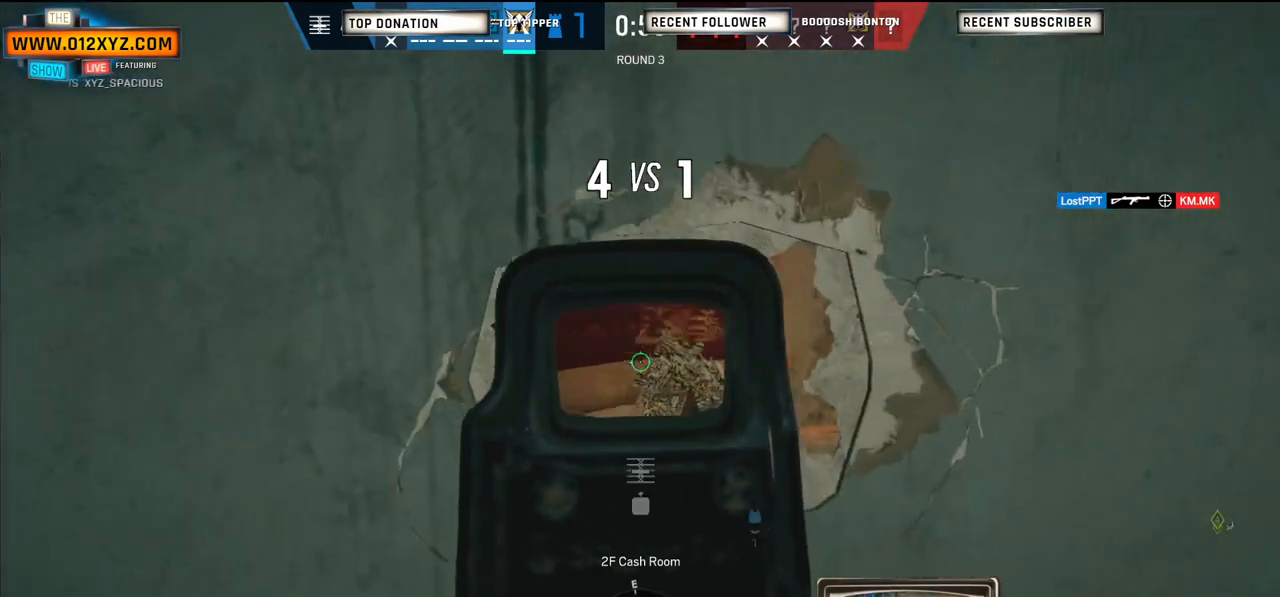
{"keys": [], "mouse": [], "events": []}
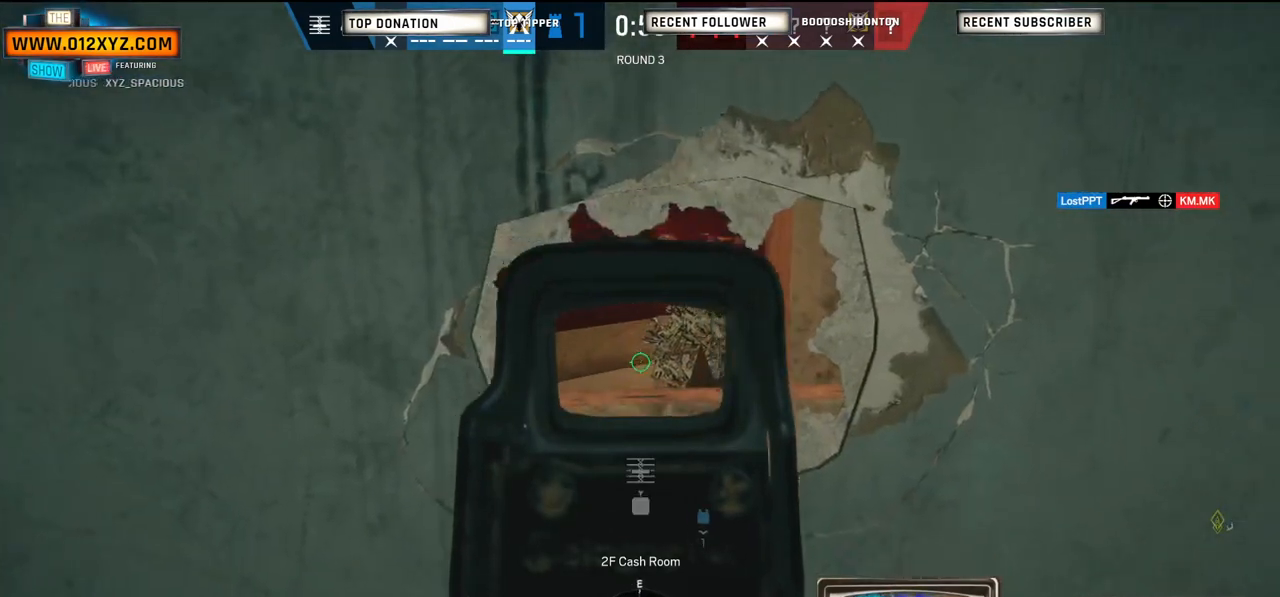
{"keys": [], "mouse": [], "events": [[300, "a", "down"], [367, "a", "up"]]}
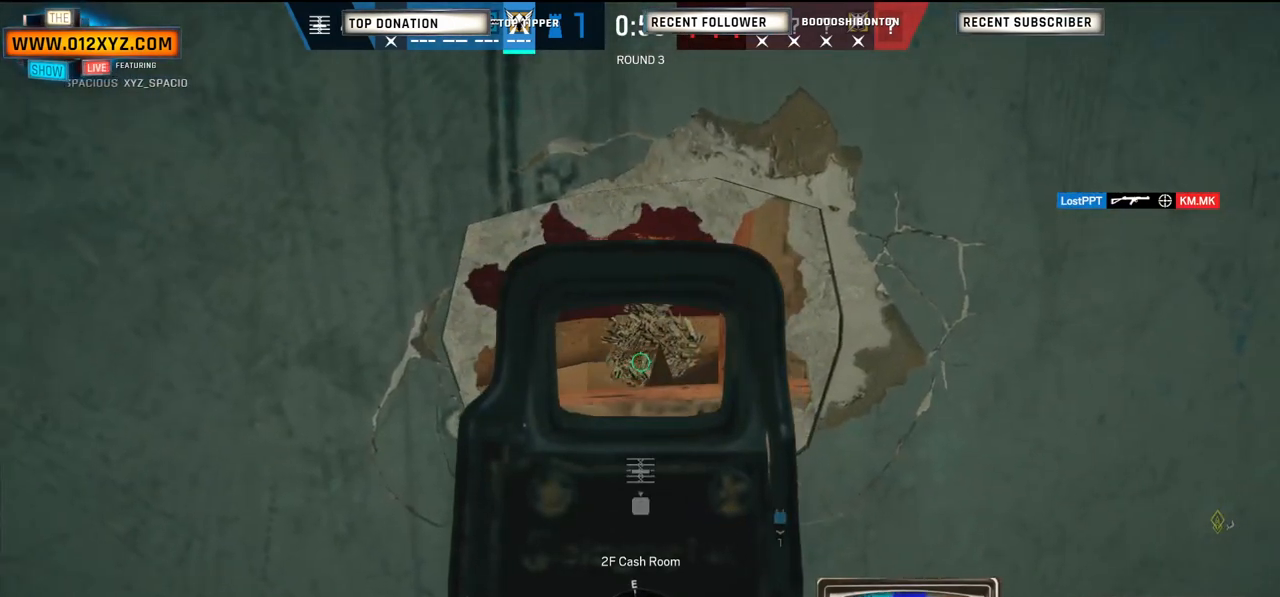
{"keys": ["a"], "mouse": [], "events": [[467, "a", "down"]]}
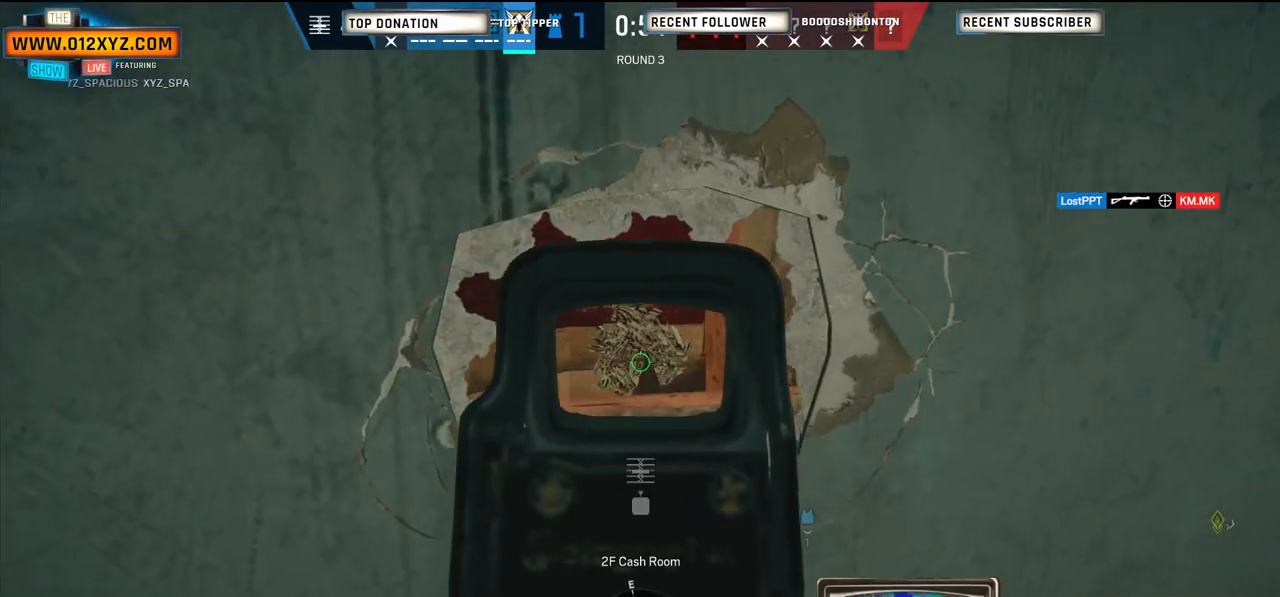
{"keys": [], "mouse": [], "events": [[67, "a", "up"], [367, "d", "down"], [500, "d", "up"]]}
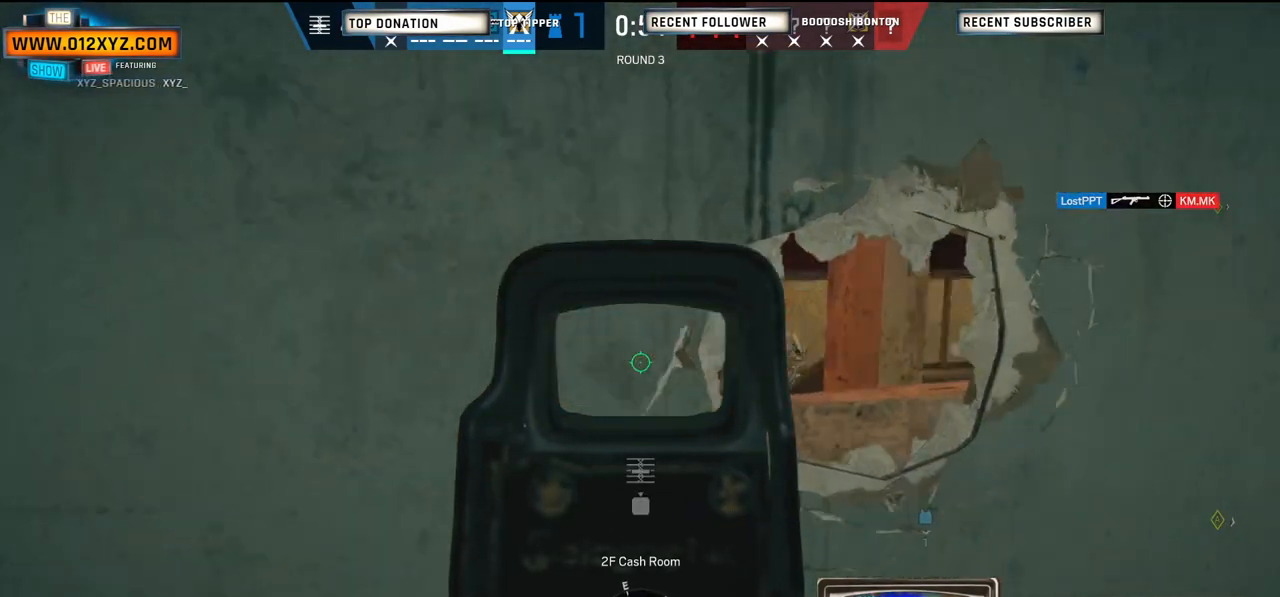
{"keys": ["a"], "mouse": [], "events": [[500, "a", "down"]]}
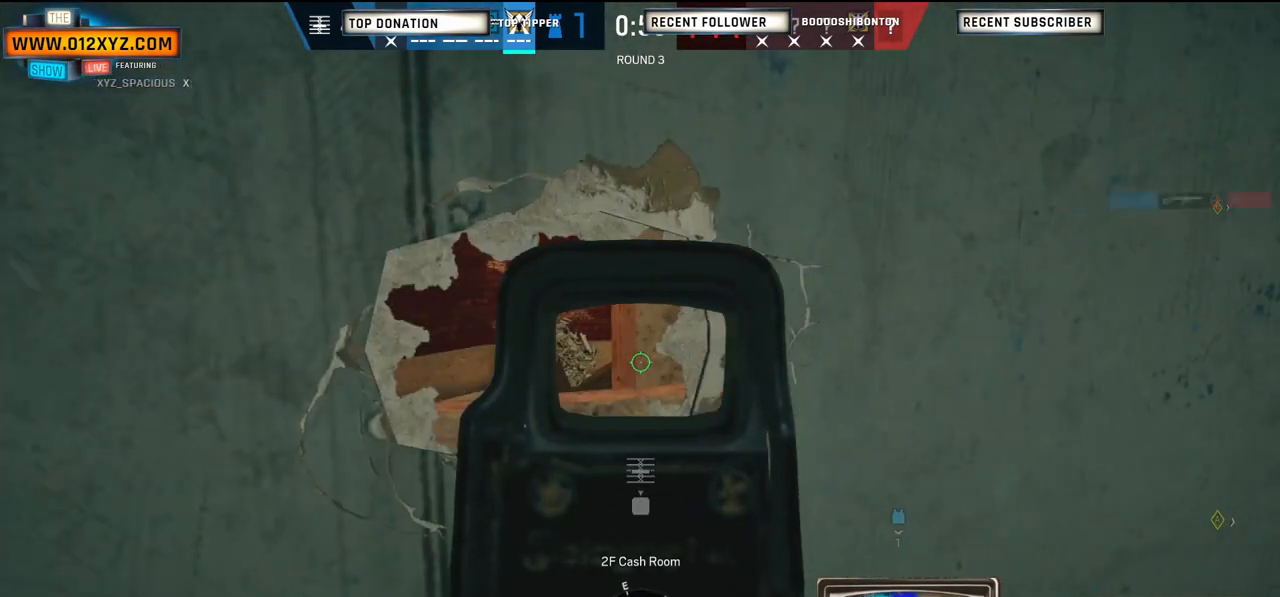
{"keys": [], "mouse": [], "events": [[33, "a", "up"]]}